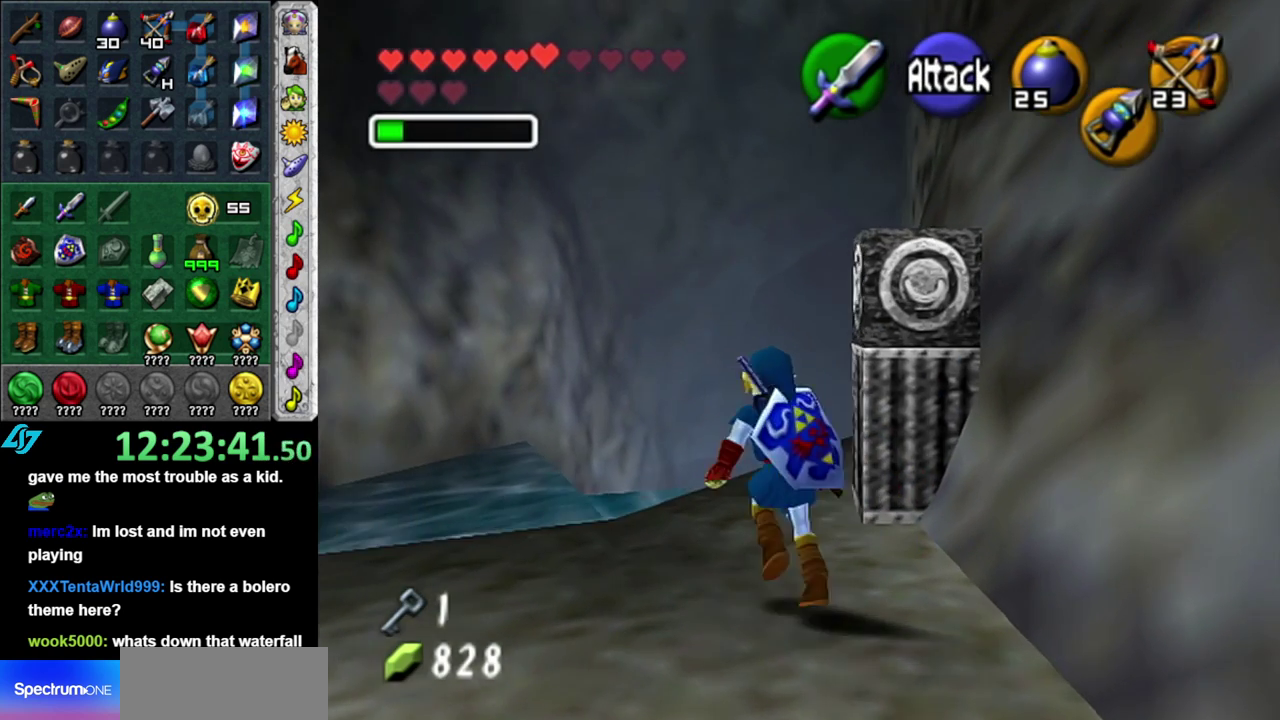
Gameplay with a controller (Nintendo layout); each line is a JSON object with the inputs held at the frame after it. "events" lists button and stick changes between this image and that frame as [ms after this image, input, new state], when the widget could be followed in between. This overlay highlights the sticks when they move; stick clicks (L3 R3) are not distinguishable. Not read: L3 R2 R3 Y.
{"buttons": ["A"], "left_stick": "right", "right_stick": "center", "events": [[83, "left_stick", "up-right"], [333, "left_stick", "right"], [400, "A", "down"]]}
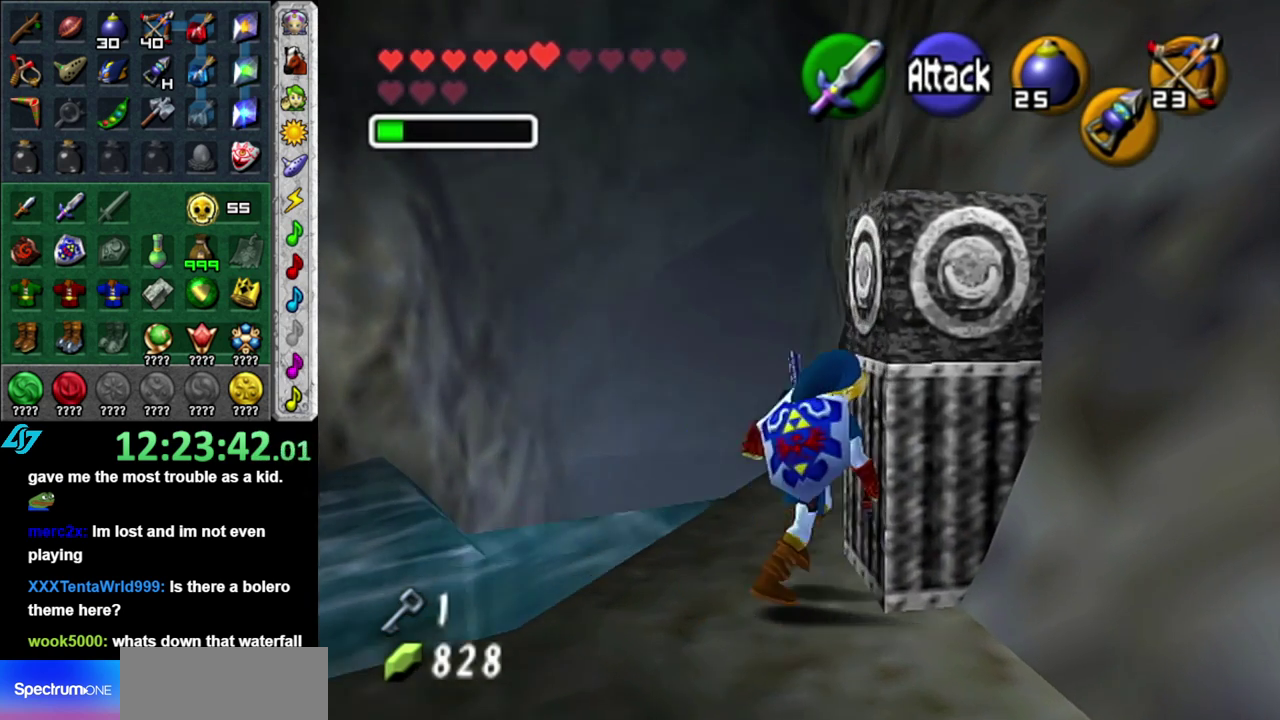
{"buttons": ["L1"], "left_stick": "up", "right_stick": "center", "events": [[17, "A", "up"], [233, "left_stick", "up-right"], [300, "L1", "down"], [433, "left_stick", "up"]]}
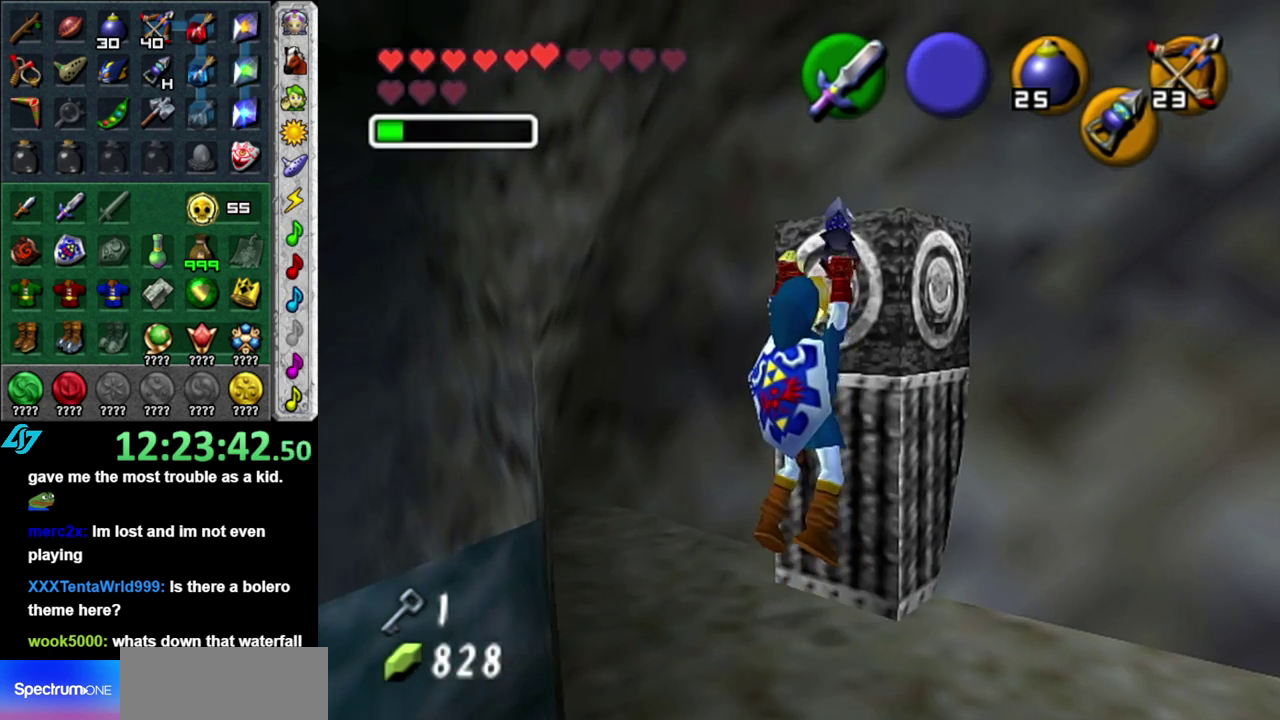
{"buttons": [], "left_stick": "up", "right_stick": "center", "events": [[50, "L1", "up"]]}
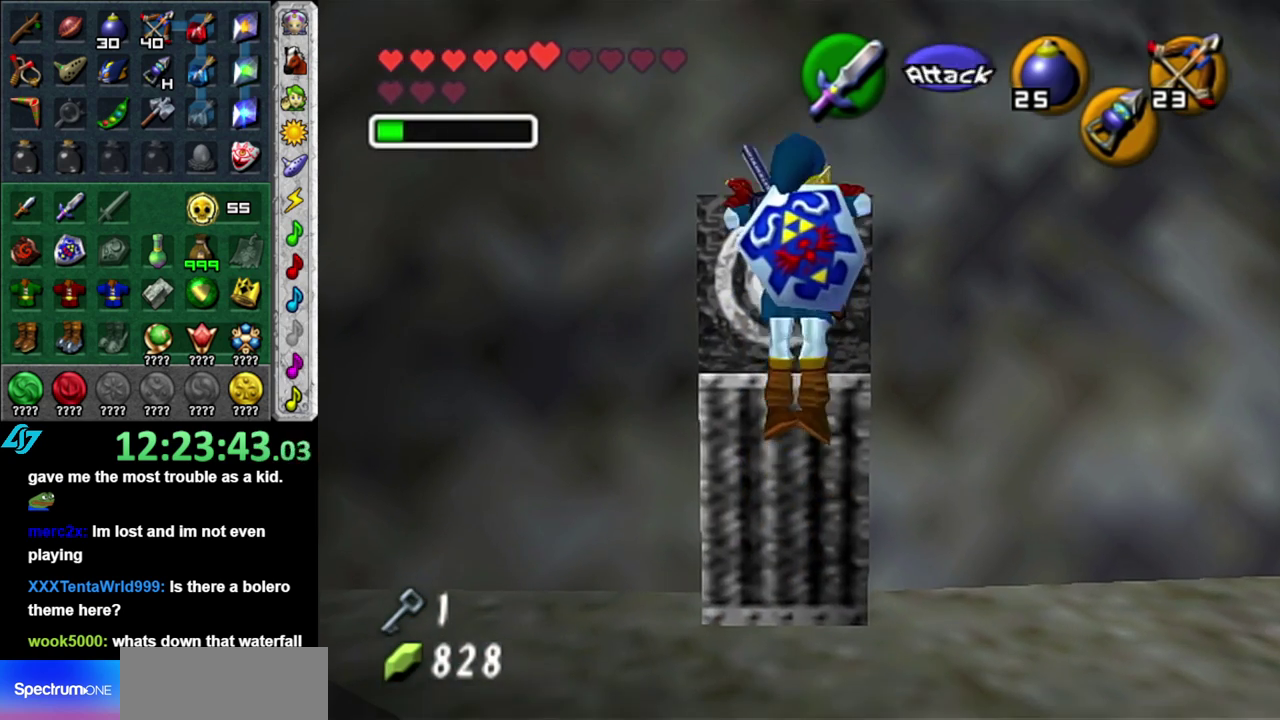
{"buttons": [], "left_stick": "center", "right_stick": "center", "events": [[183, "left_stick", "center"]]}
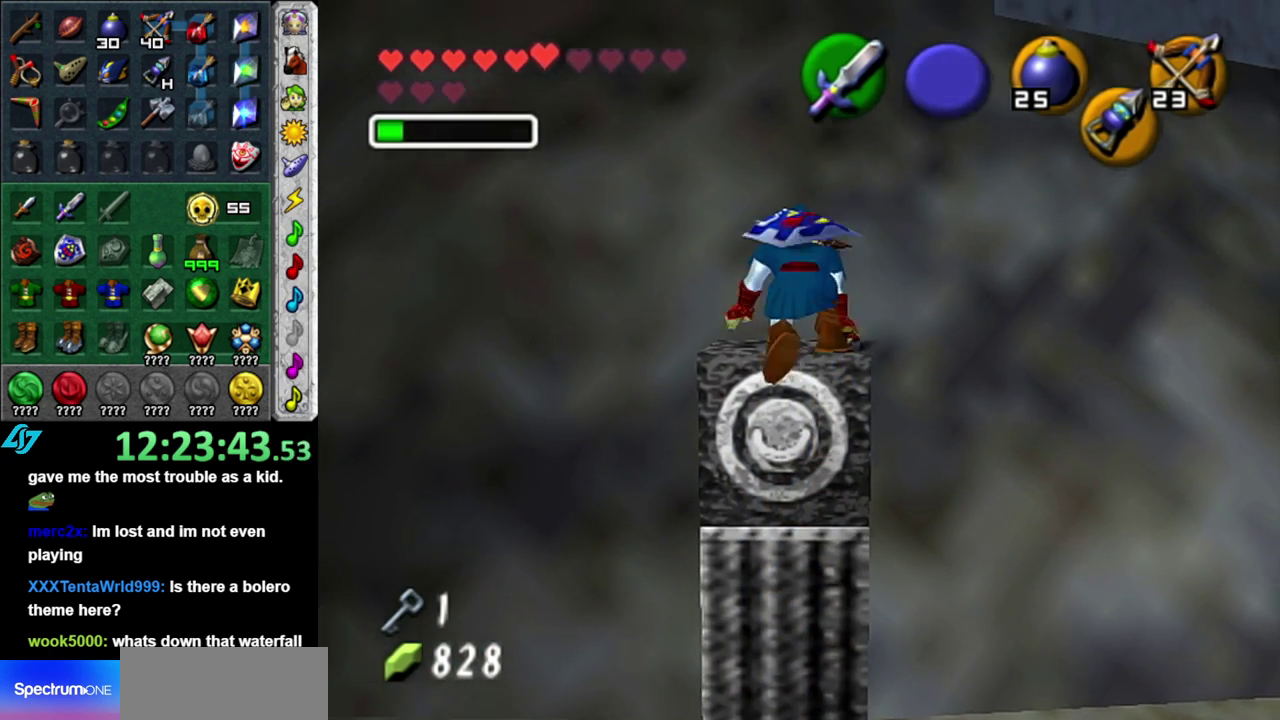
{"buttons": [], "left_stick": "center", "right_stick": "center", "events": [[83, "left_stick", "up"], [183, "Z", "down"], [233, "left_stick", "center"], [300, "Z", "up"]]}
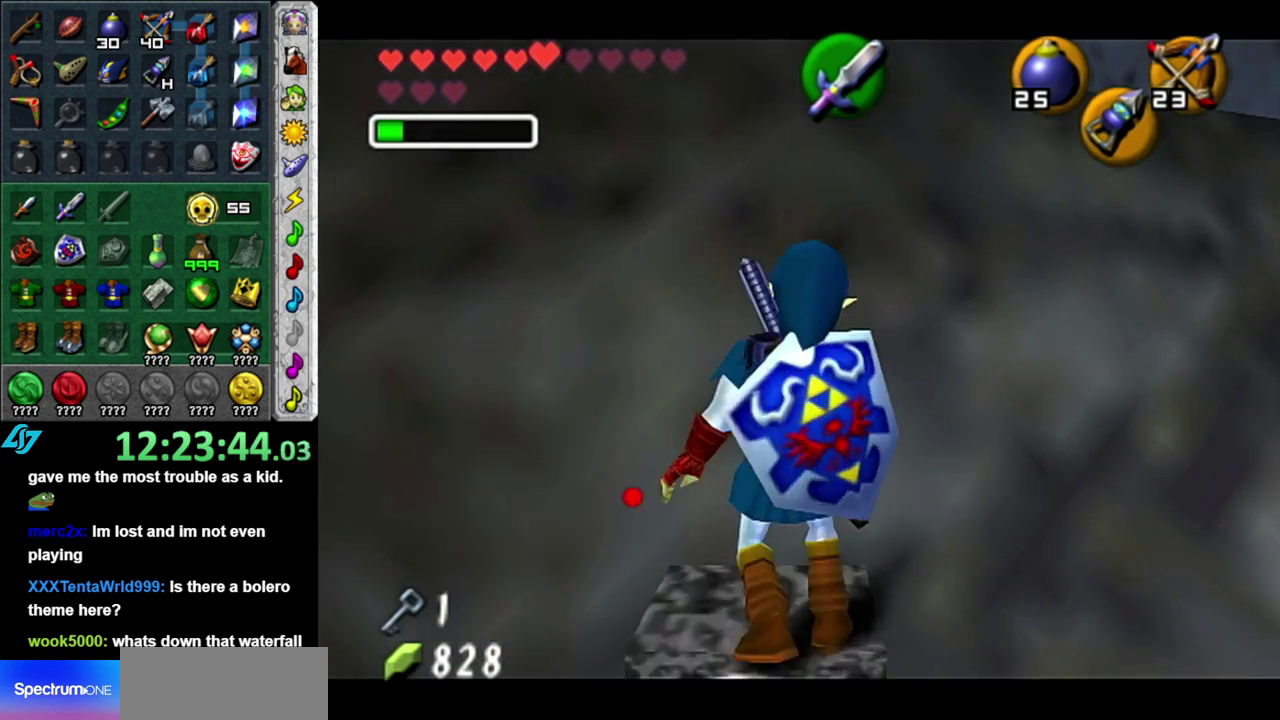
{"buttons": [], "left_stick": "down", "right_stick": "center", "events": [[117, "left_stick", "down"]]}
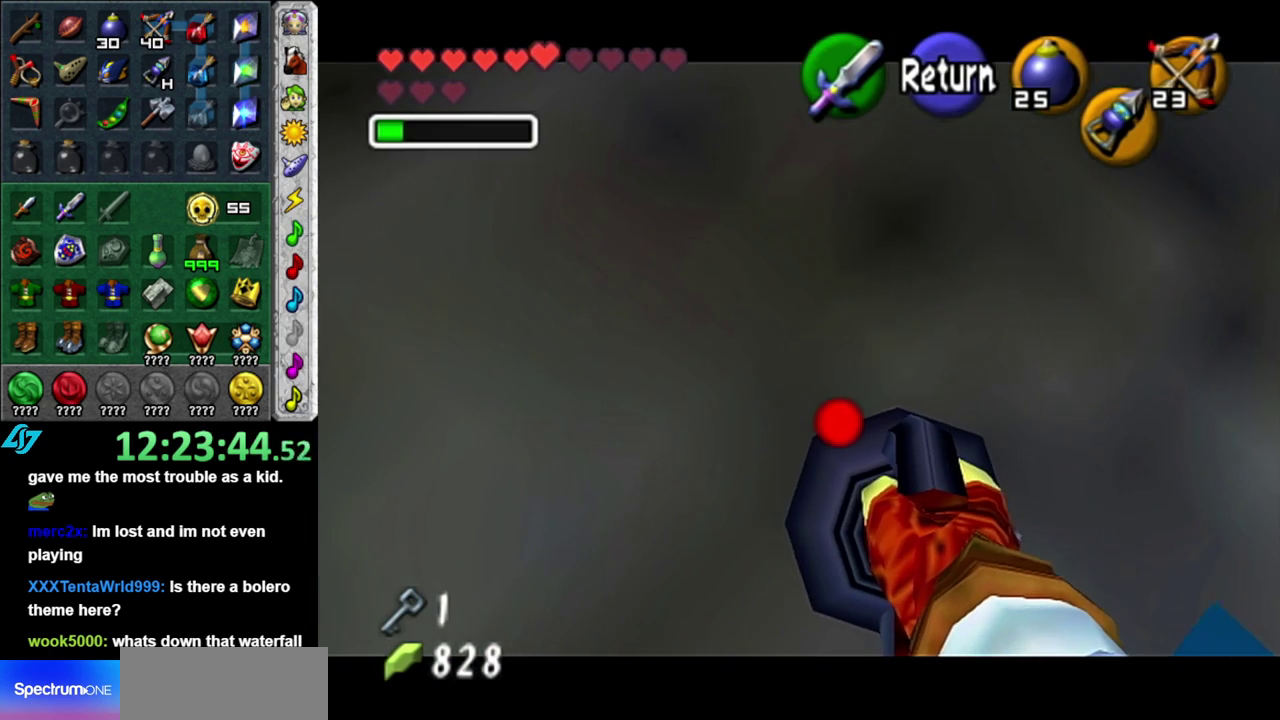
{"buttons": [], "left_stick": "down-left", "right_stick": "center", "events": [[300, "left_stick", "center"], [417, "left_stick", "left"], [483, "left_stick", "down-left"]]}
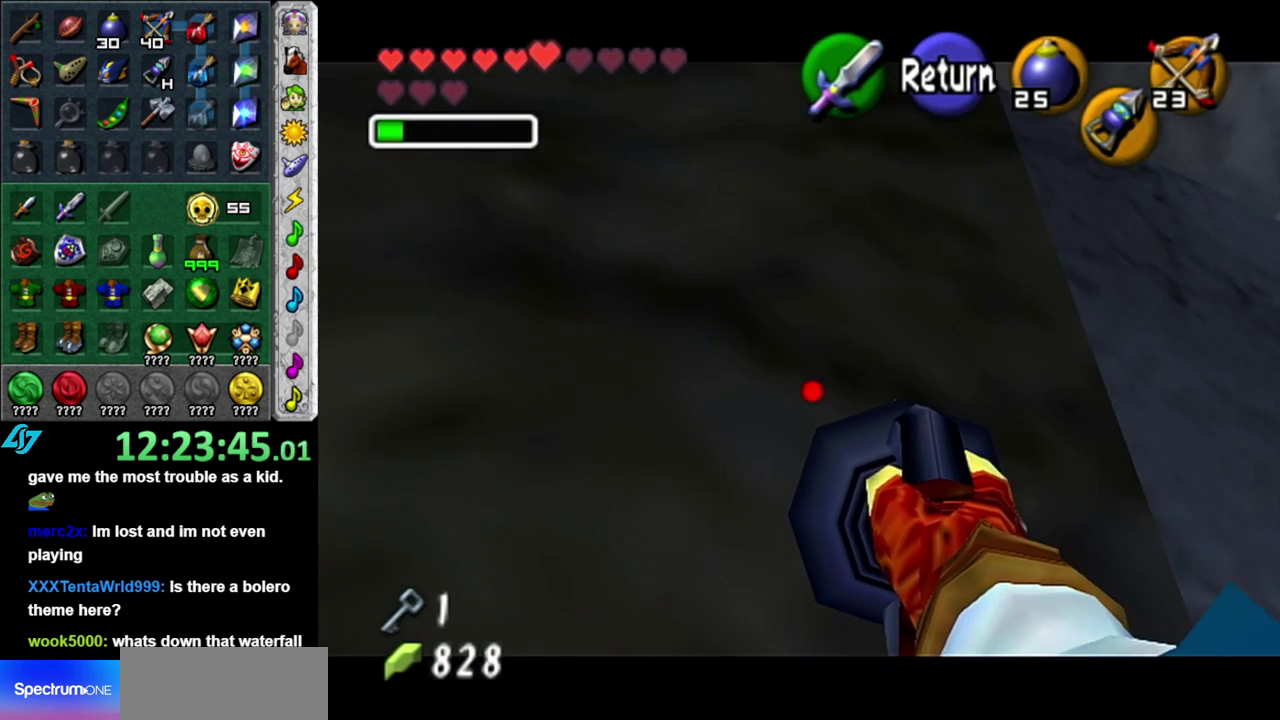
{"buttons": [], "left_stick": "left", "right_stick": "center", "events": [[333, "left_stick", "left"]]}
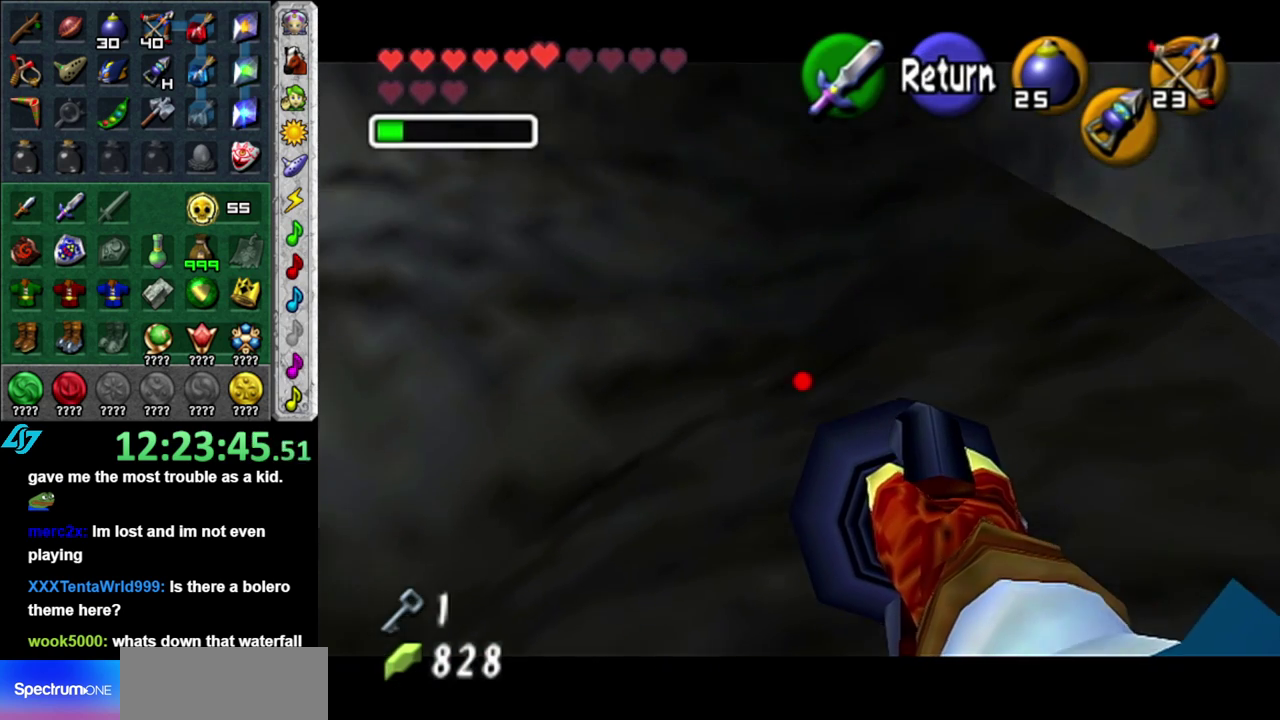
{"buttons": [], "left_stick": "up-left", "right_stick": "center", "events": [[117, "left_stick", "up-left"]]}
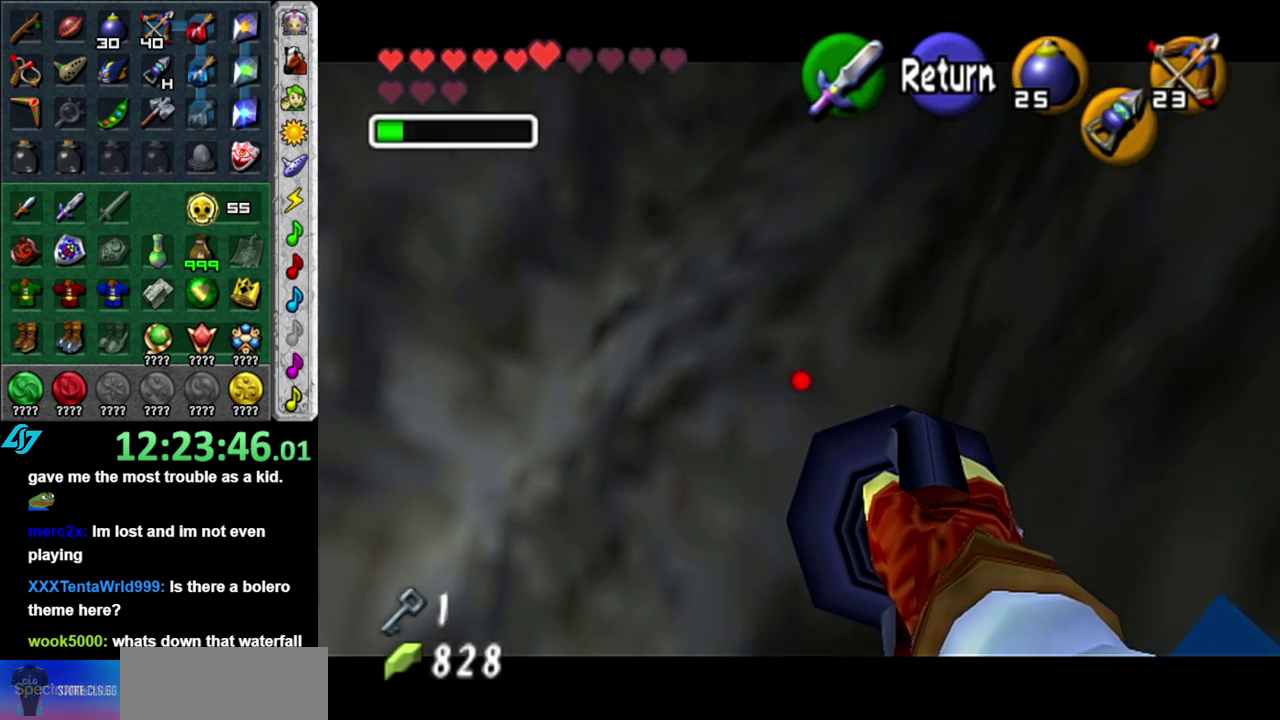
{"buttons": [], "left_stick": "up-left", "right_stick": "center", "events": []}
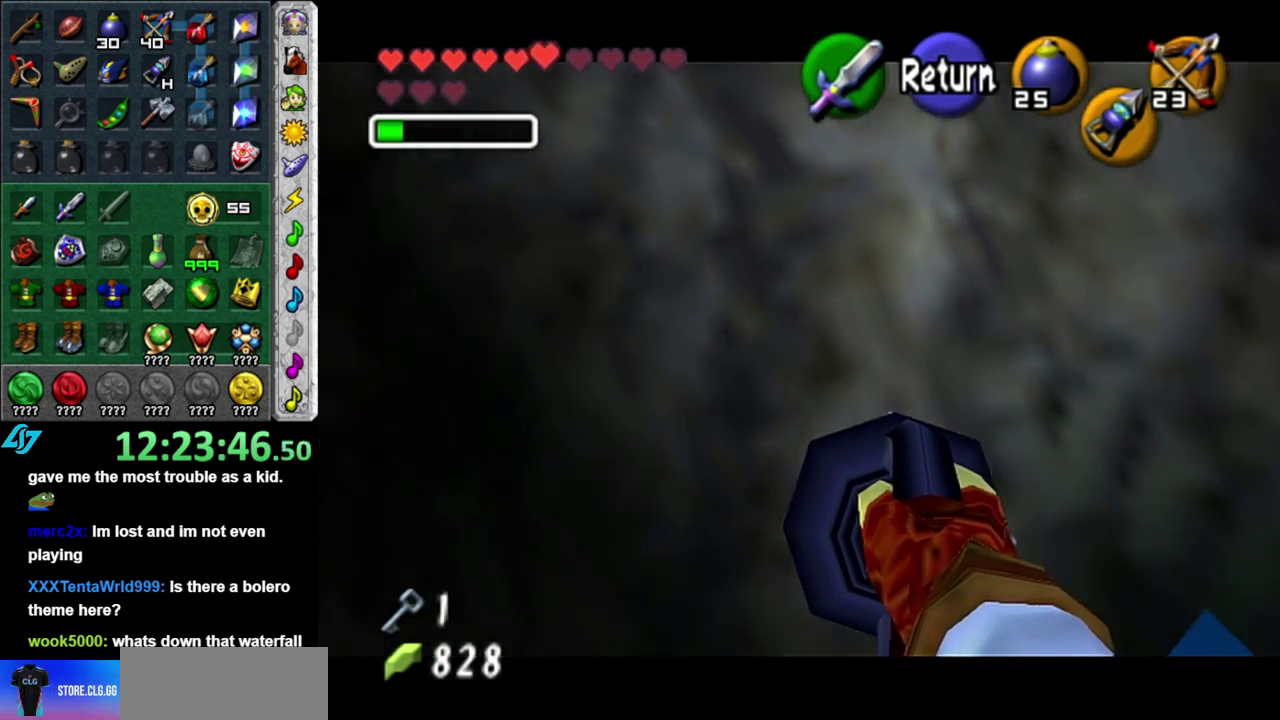
{"buttons": [], "left_stick": "left", "right_stick": "center", "events": [[233, "left_stick", "left"]]}
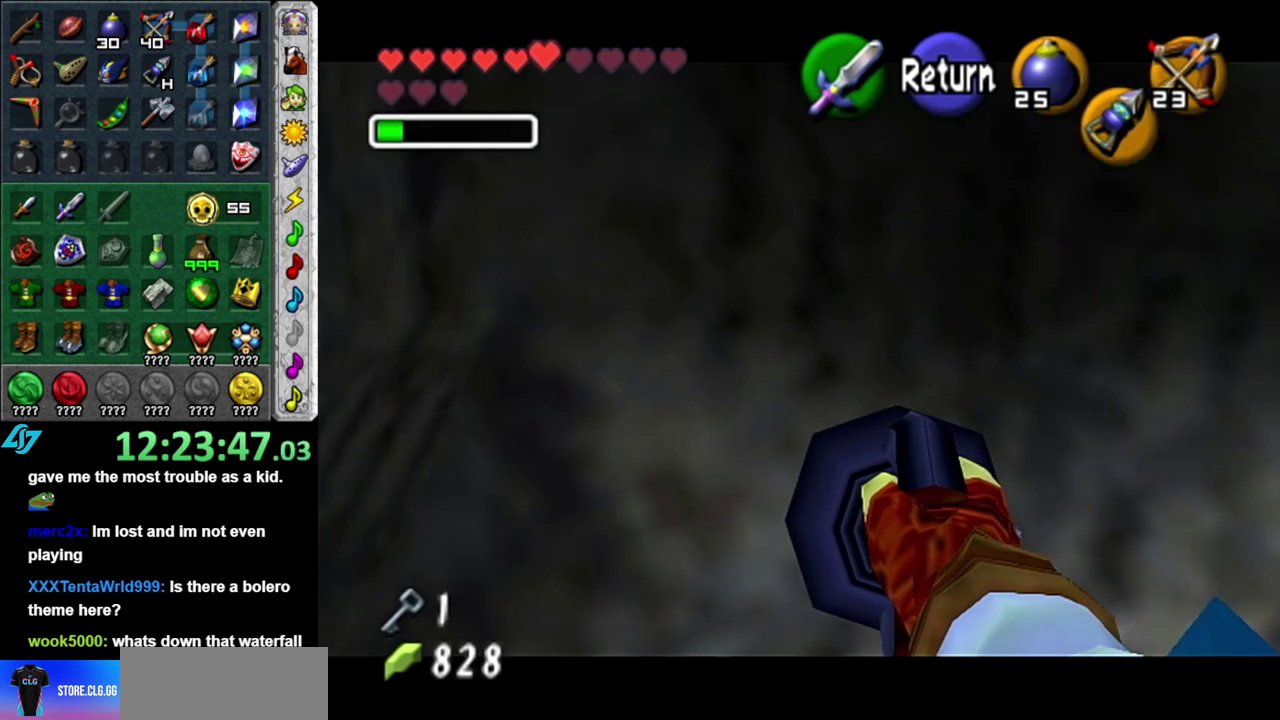
{"buttons": [], "left_stick": "down-left", "right_stick": "center", "events": [[400, "left_stick", "down-left"]]}
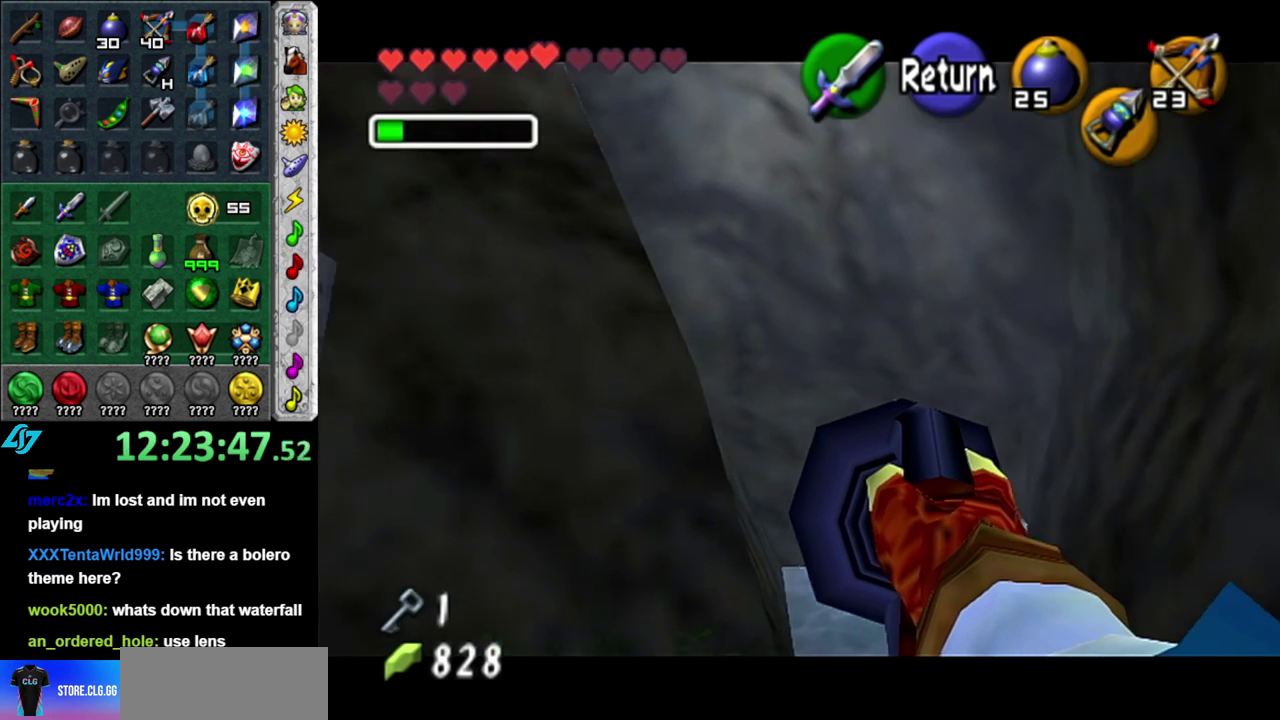
{"buttons": [], "left_stick": "up-right", "right_stick": "center", "events": [[400, "left_stick", "up-left"], [483, "left_stick", "up-right"]]}
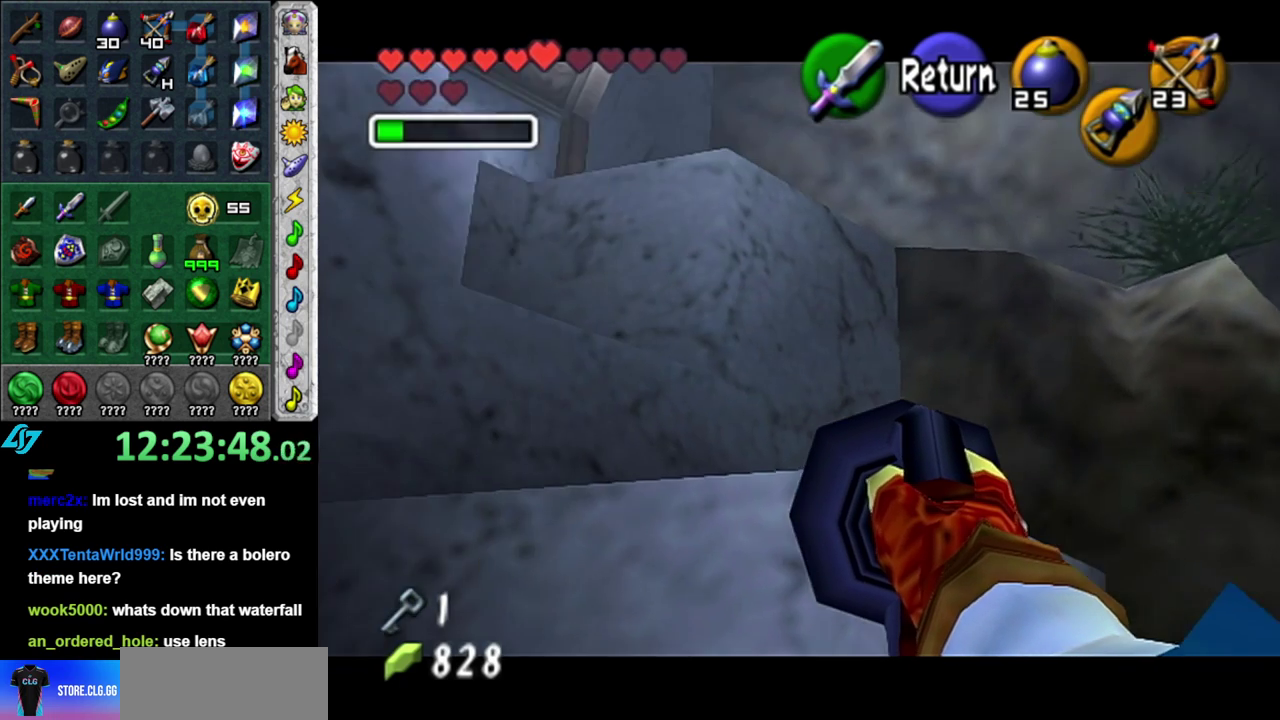
{"buttons": ["Z"], "left_stick": "right", "right_stick": "center", "events": [[150, "left_stick", "center"], [400, "Z", "down"], [433, "left_stick", "right"]]}
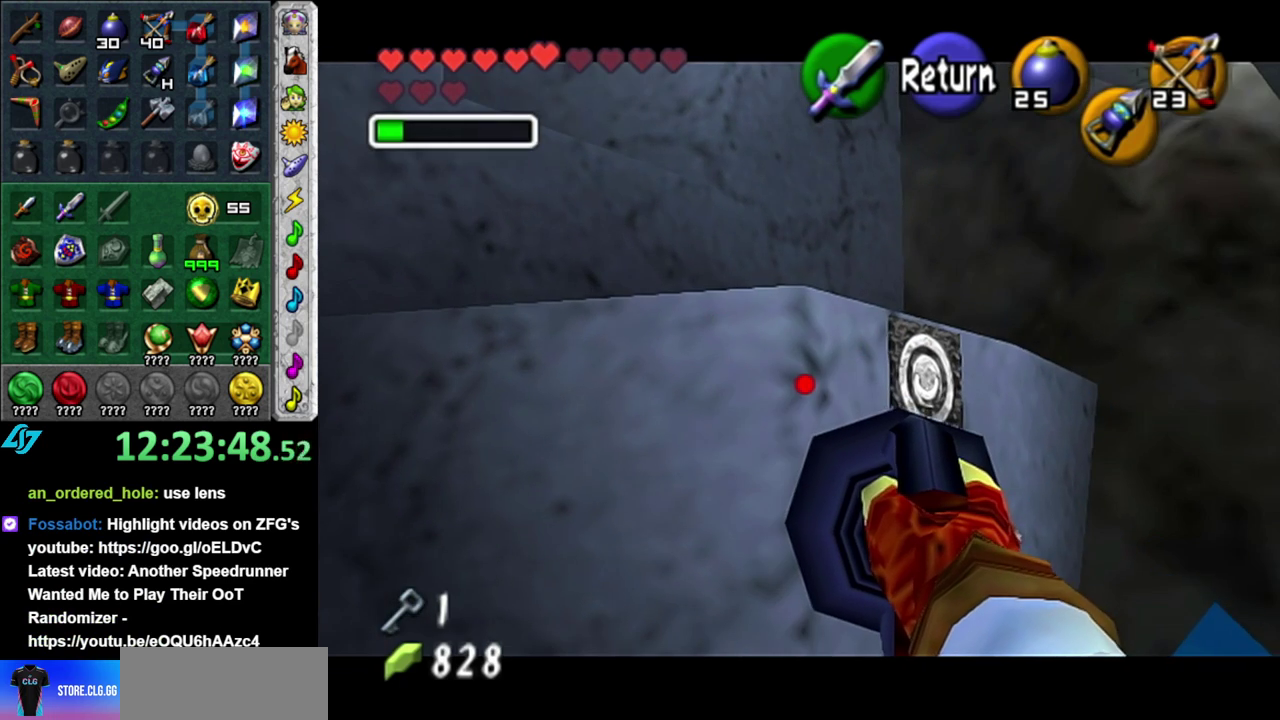
{"buttons": ["Z"], "left_stick": "center", "right_stick": "center", "events": [[50, "left_stick", "center"], [267, "left_stick", "down-right"], [400, "left_stick", "center"]]}
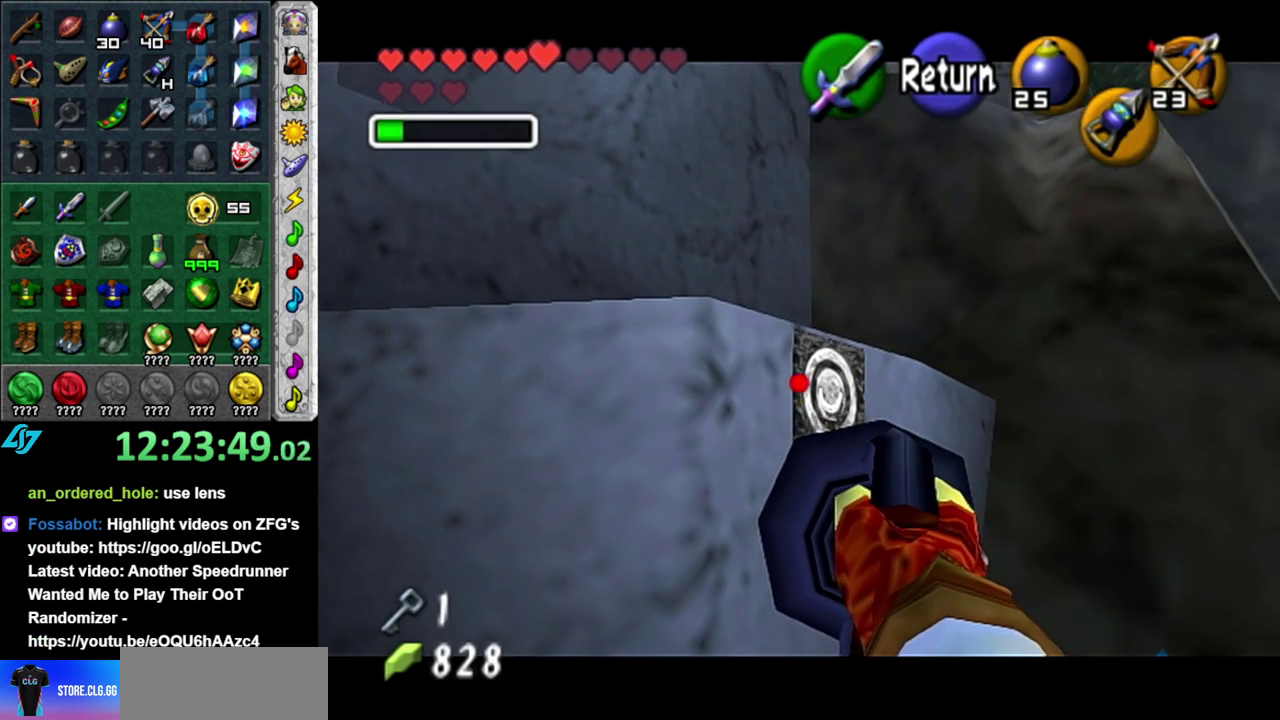
{"buttons": [], "left_stick": "up", "right_stick": "center", "events": [[17, "Z", "up"], [333, "left_stick", "up"]]}
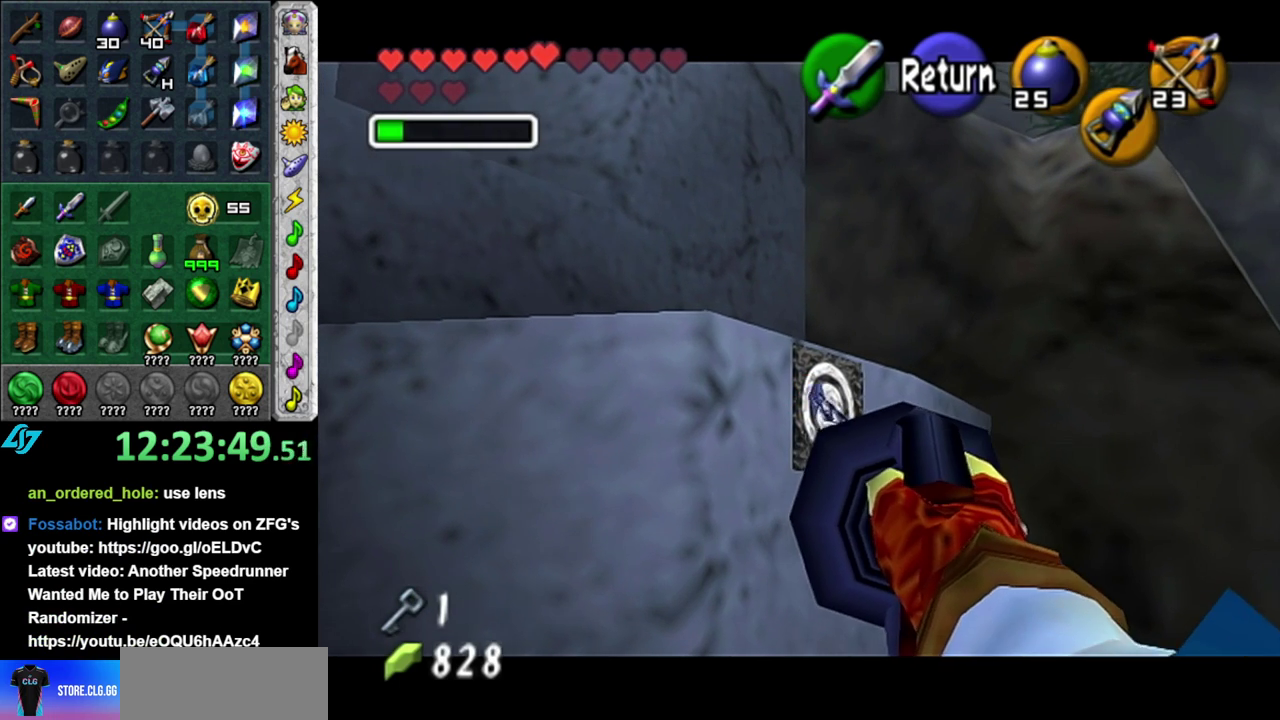
{"buttons": [], "left_stick": "up-left", "right_stick": "center", "events": [[300, "left_stick", "up-left"]]}
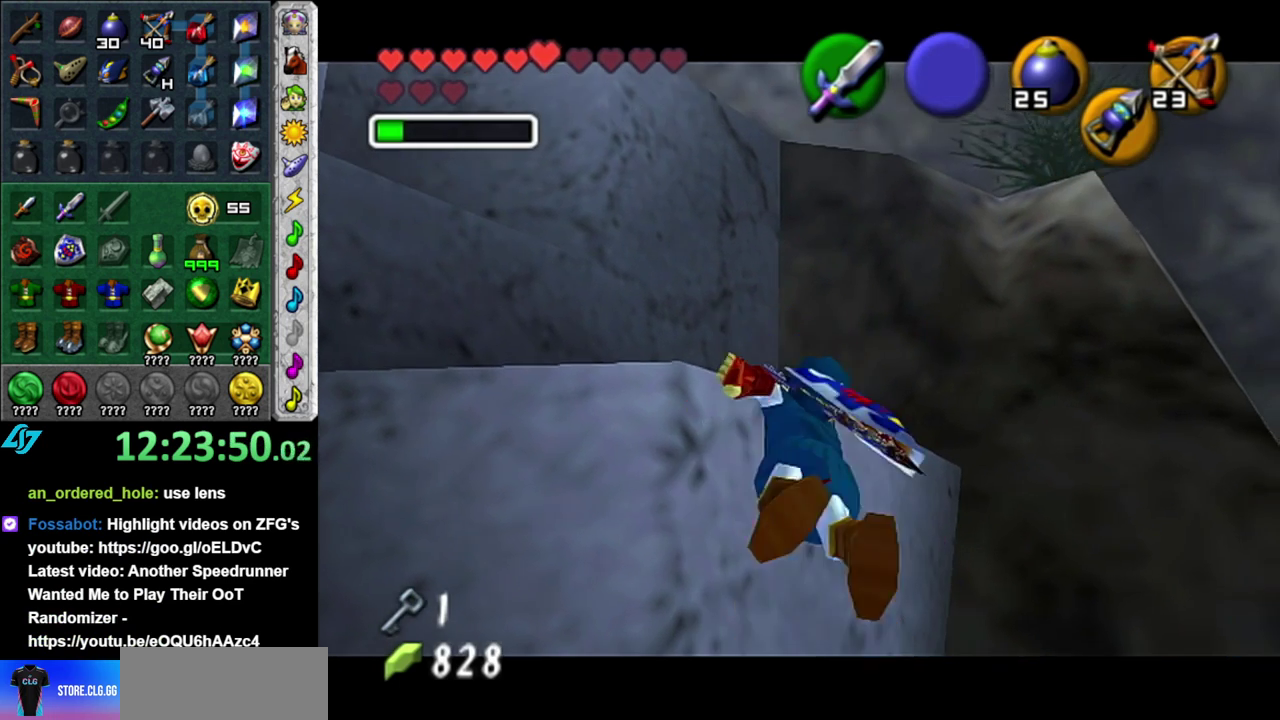
{"buttons": ["L1"], "left_stick": "up", "right_stick": "center", "events": [[83, "left_stick", "up"], [150, "L1", "down"]]}
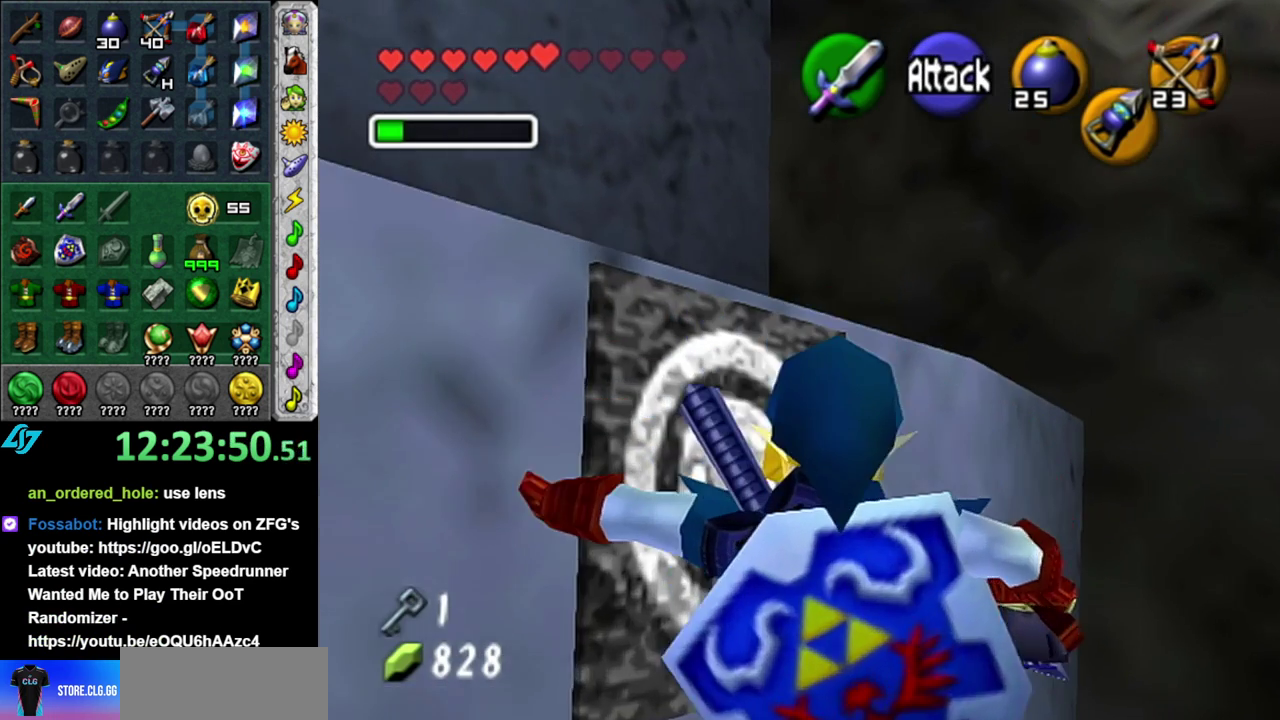
{"buttons": [], "left_stick": "center", "right_stick": "center", "events": [[17, "L1", "up"], [50, "left_stick", "center"]]}
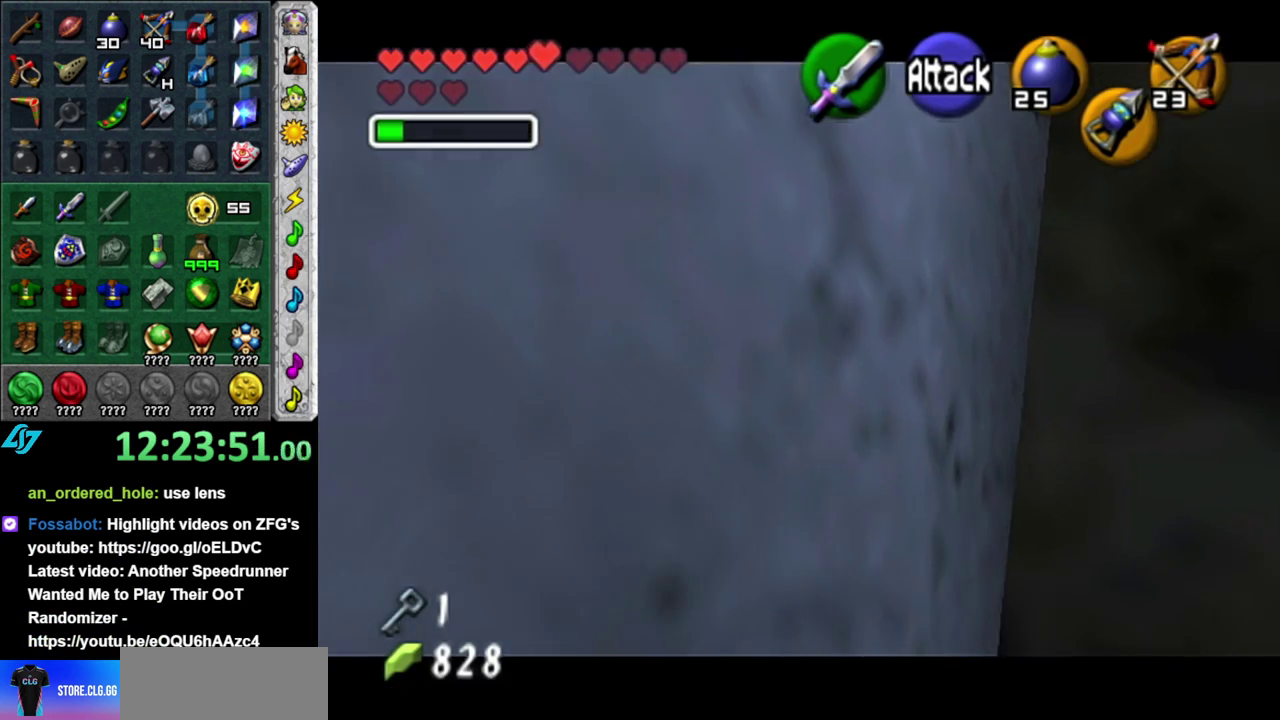
{"buttons": [], "left_stick": "down", "right_stick": "center", "events": [[400, "left_stick", "down"]]}
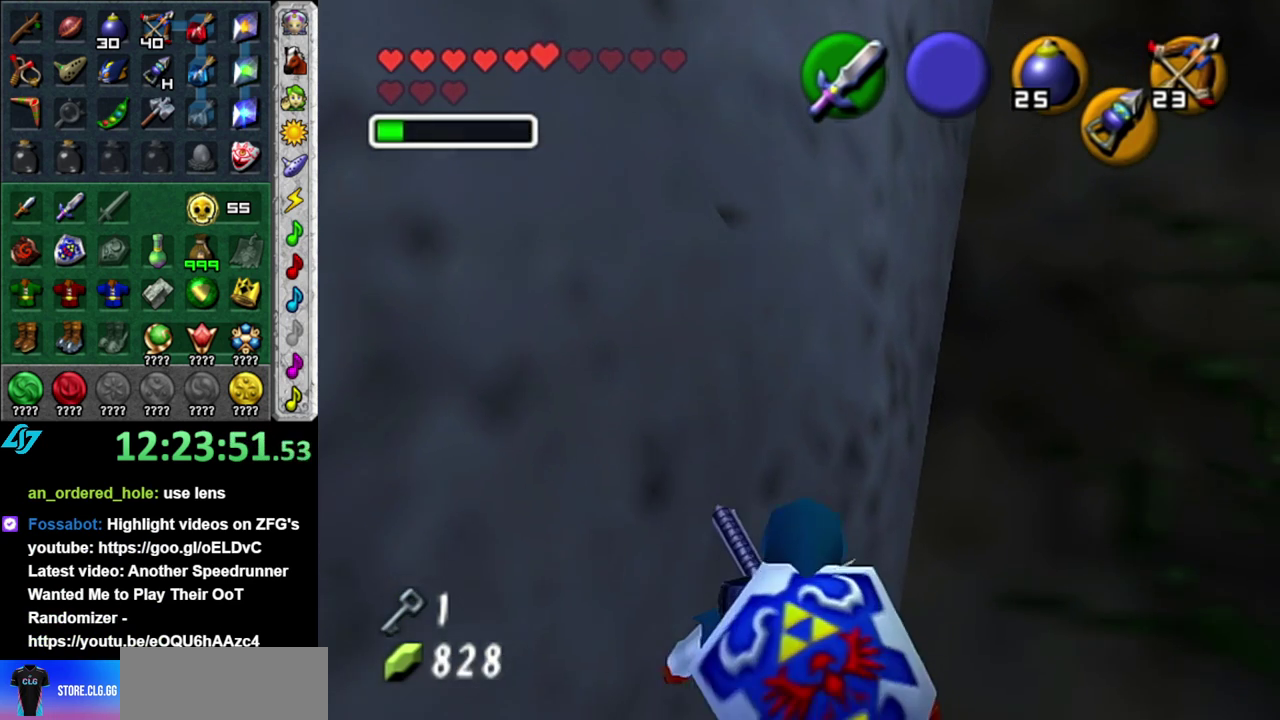
{"buttons": [], "left_stick": "up-left", "right_stick": "center", "events": [[200, "left_stick", "down-right"], [367, "left_stick", "center"], [433, "left_stick", "up-left"]]}
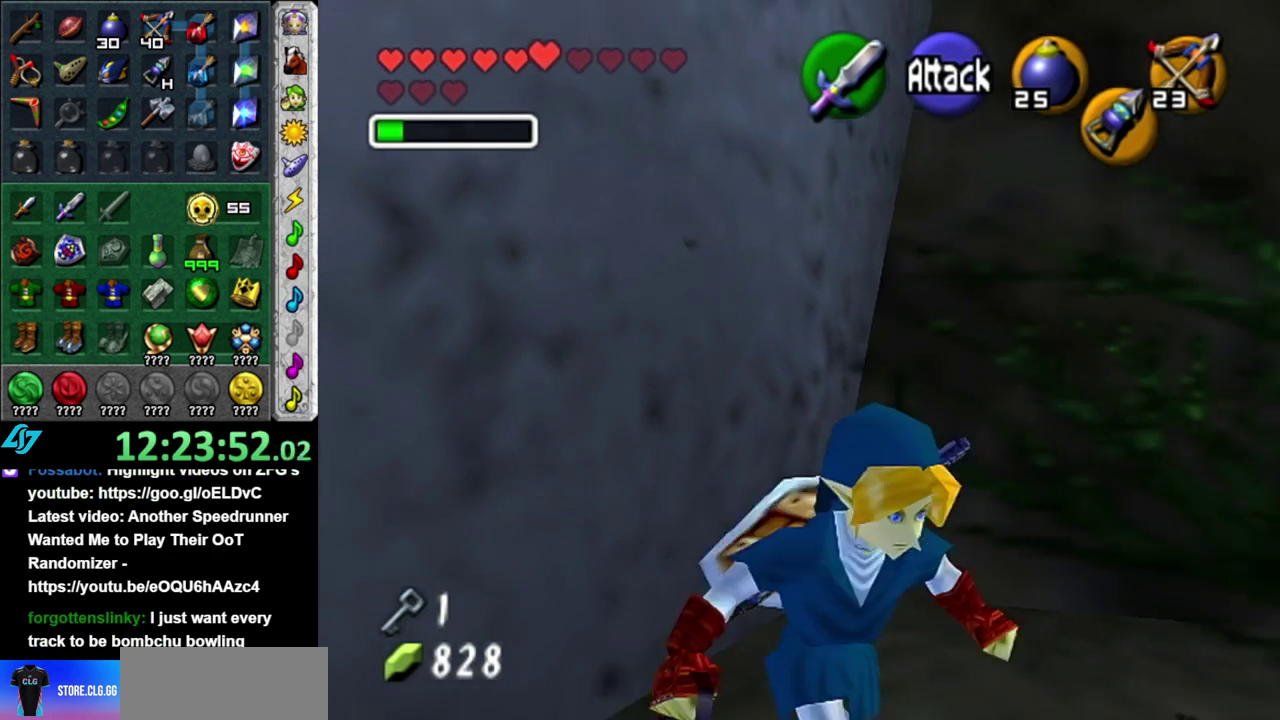
{"buttons": [], "left_stick": "down", "right_stick": "center", "events": [[117, "Z", "down"], [150, "left_stick", "center"], [183, "Z", "up"], [367, "left_stick", "down"]]}
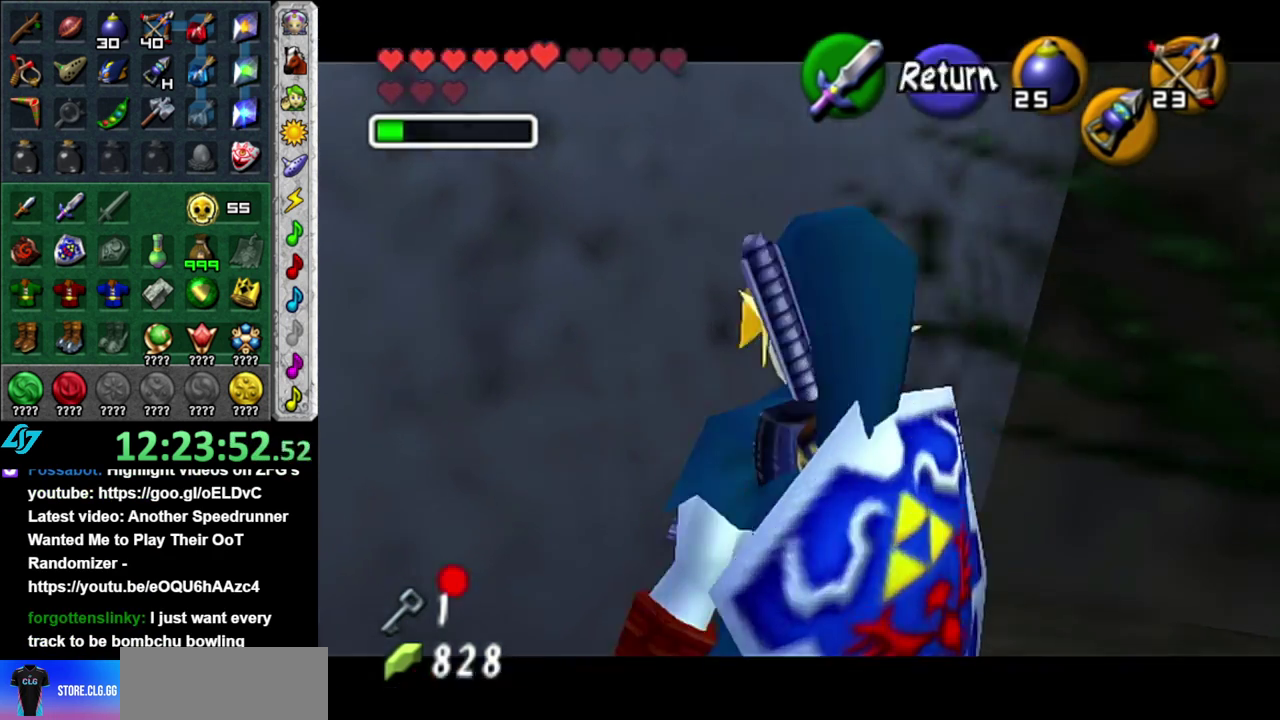
{"buttons": ["Z"], "left_stick": "down-left", "right_stick": "center", "events": [[117, "Z", "down"], [267, "left_stick", "down-left"]]}
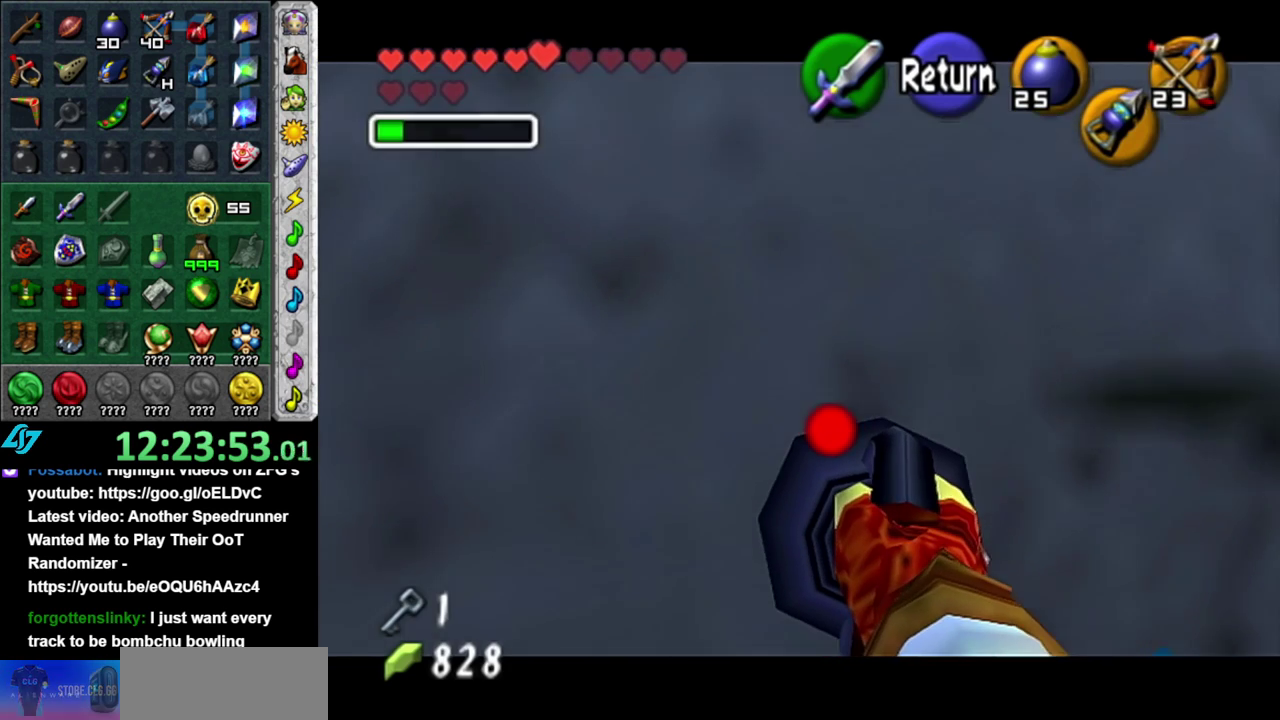
{"buttons": ["Z"], "left_stick": "center", "right_stick": "center", "events": [[17, "left_stick", "down"], [450, "left_stick", "center"]]}
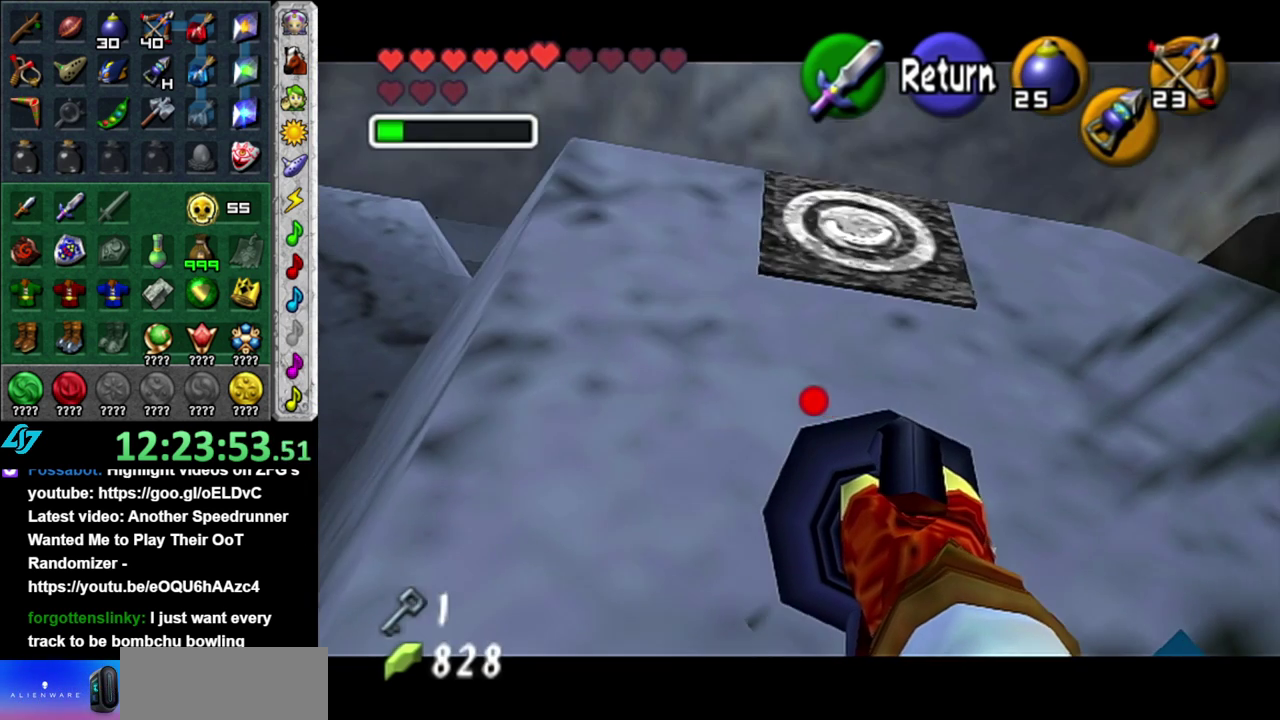
{"buttons": ["Z"], "left_stick": "up", "right_stick": "center", "events": [[400, "left_stick", "up"]]}
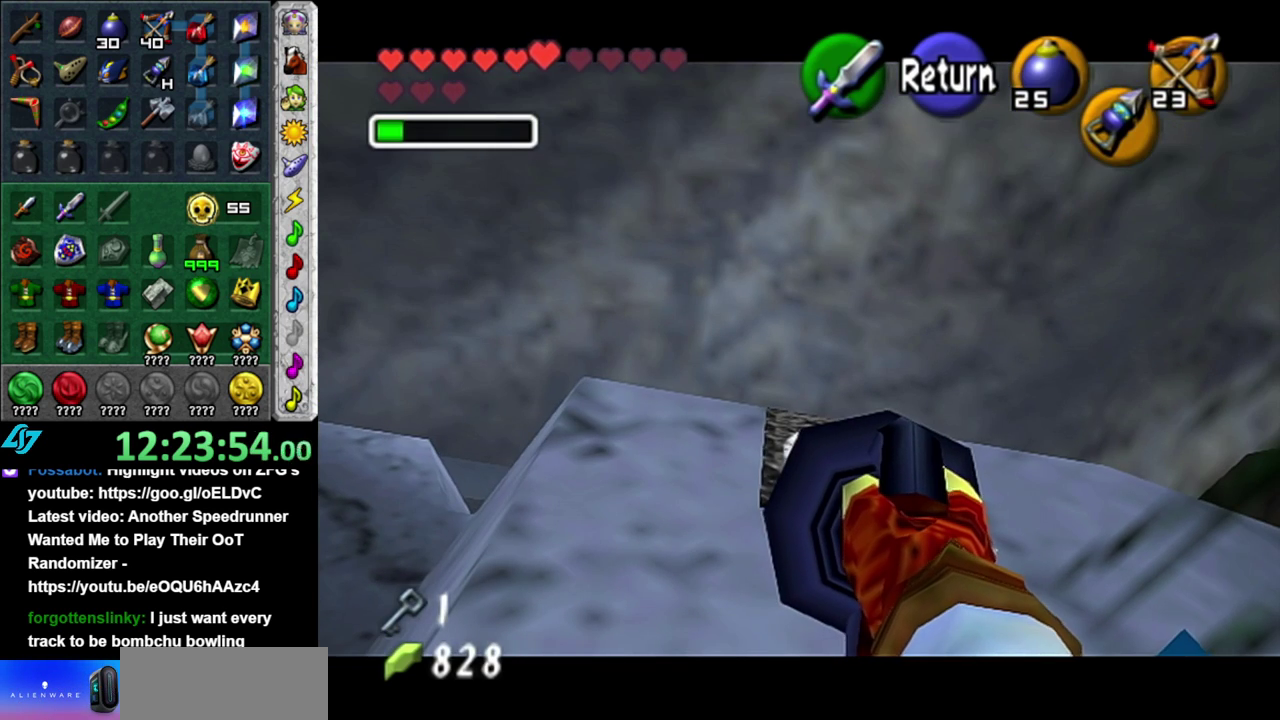
{"buttons": [], "left_stick": "center", "right_stick": "center", "events": [[17, "Z", "up"], [17, "left_stick", "center"]]}
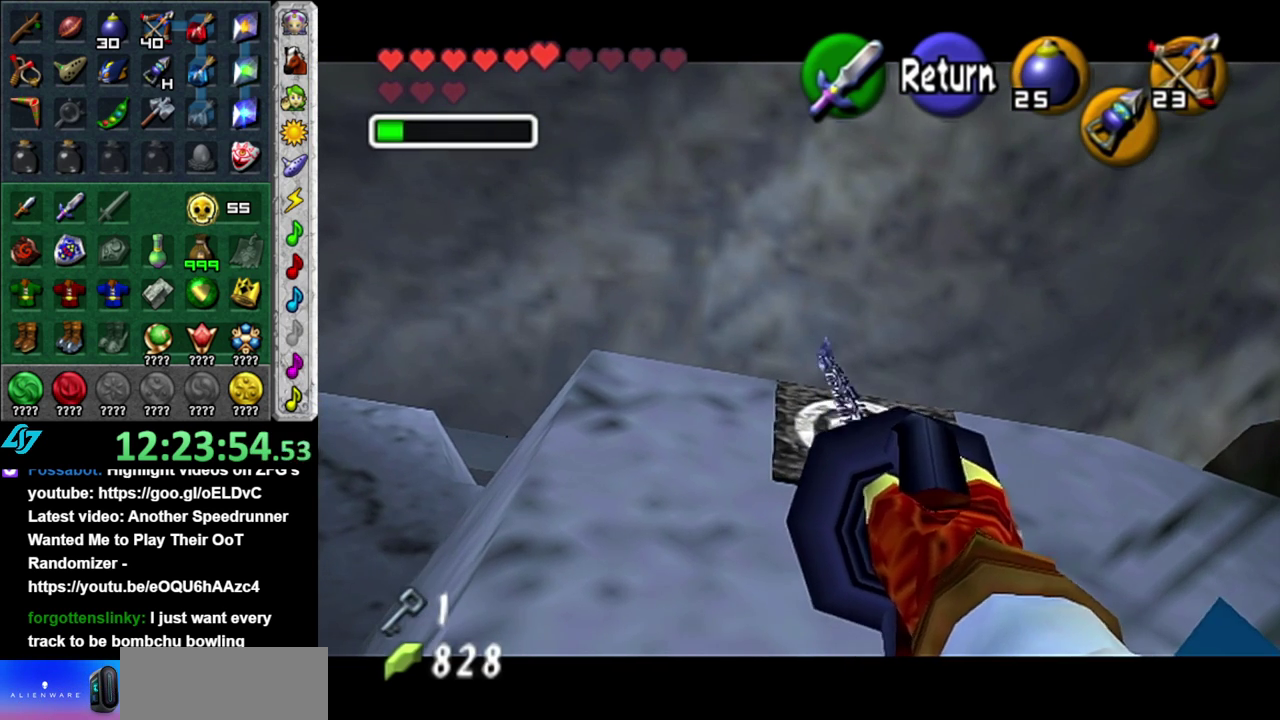
{"buttons": [], "left_stick": "up", "right_stick": "center", "events": [[17, "left_stick", "up"]]}
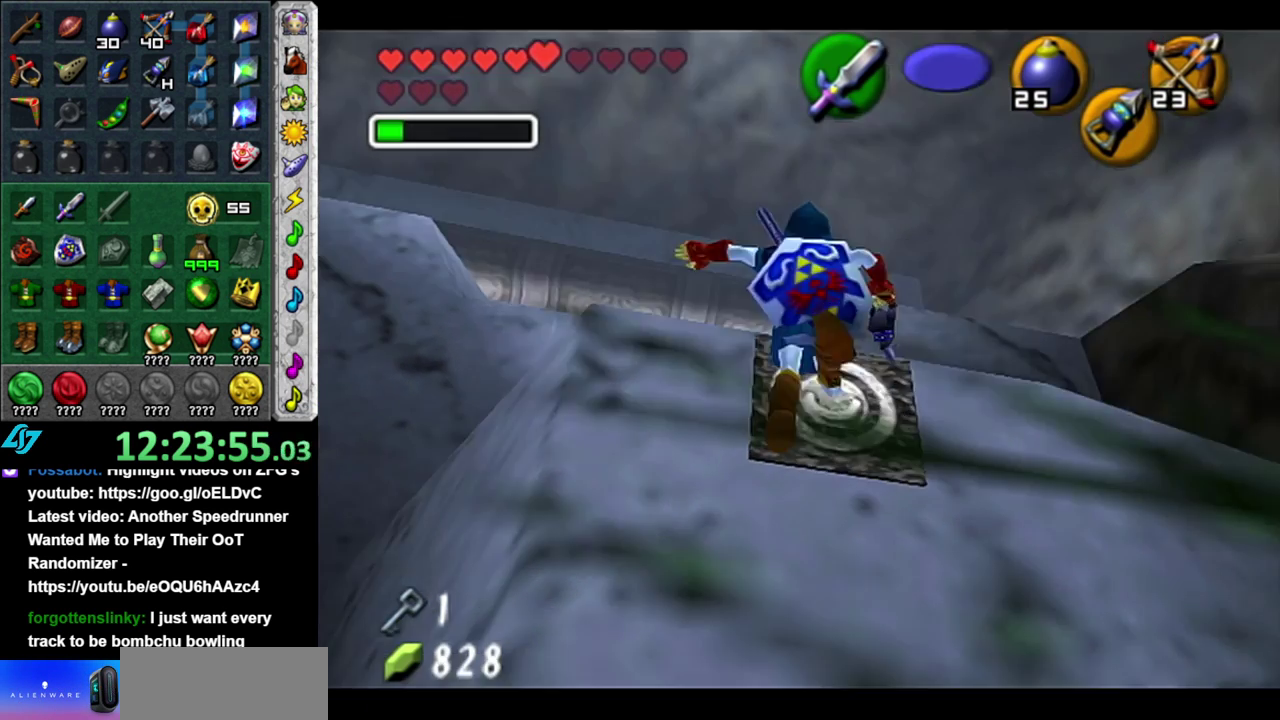
{"buttons": [], "left_stick": "up", "right_stick": "center", "events": [[50, "L1", "down"], [300, "L1", "up"]]}
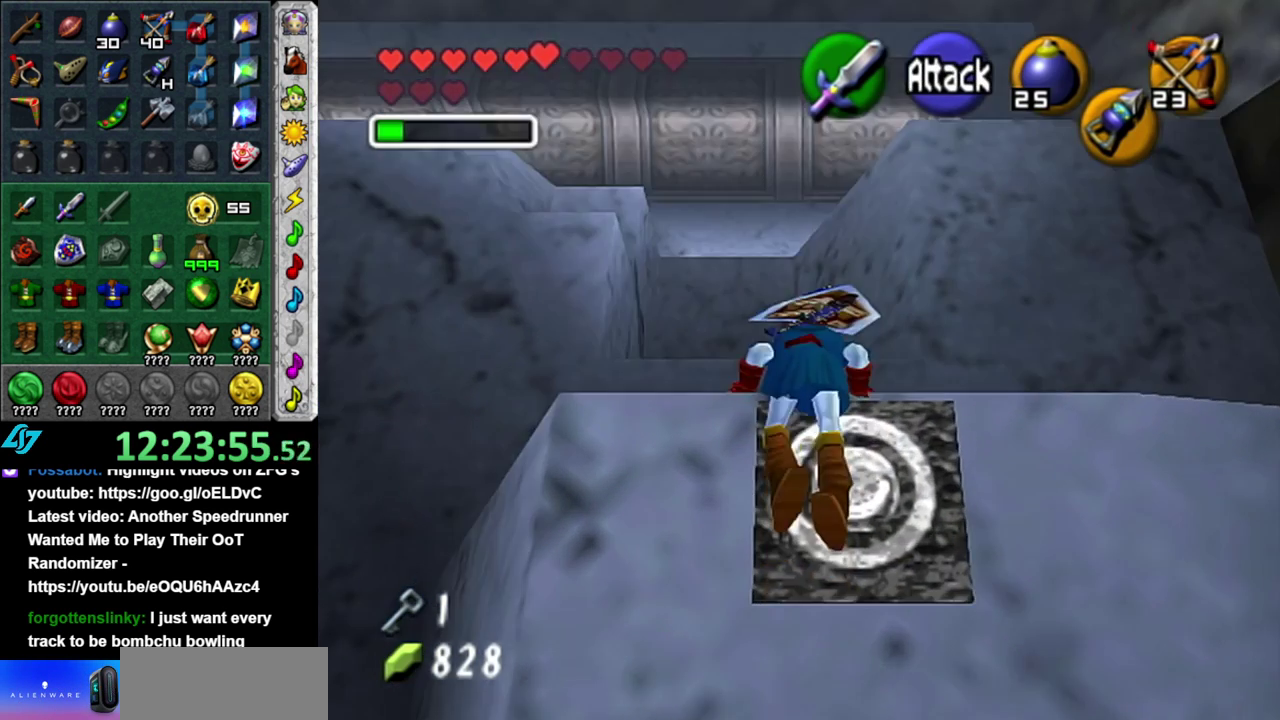
{"buttons": [], "left_stick": "up", "right_stick": "center", "events": []}